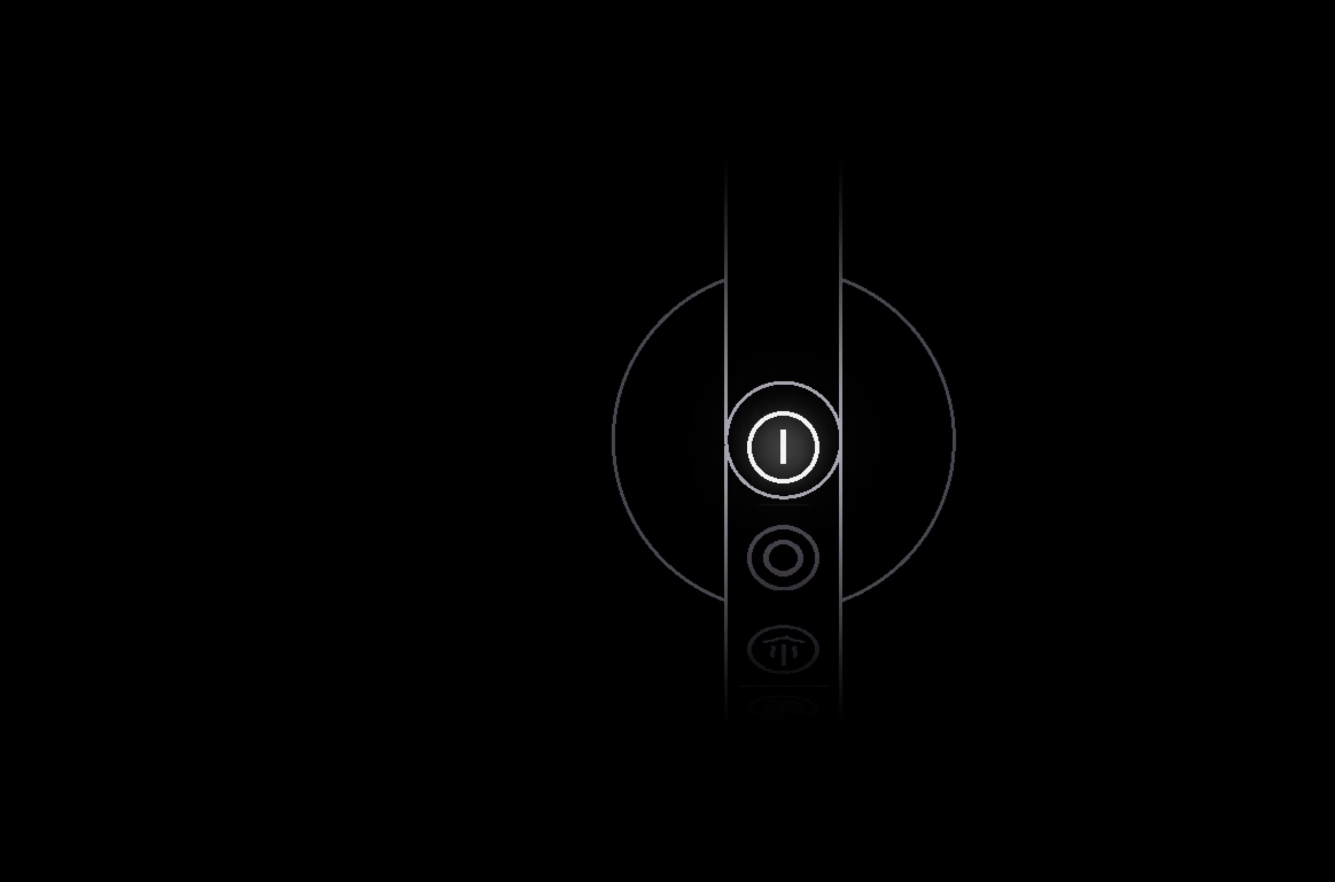
Gameplay with a controller (Xbox layout); each line is a JSON object with the inputs held at the frame after it. "events" lists button and stick changes between this image and that frame as [ms after this image, input, new state], when the widget could be followed in between. Not read: SHARE.
{"buttons": [], "left_stick": "center", "right_stick": "center", "events": [[83, "left_stick", "down"], [200, "left_stick", "center"]]}
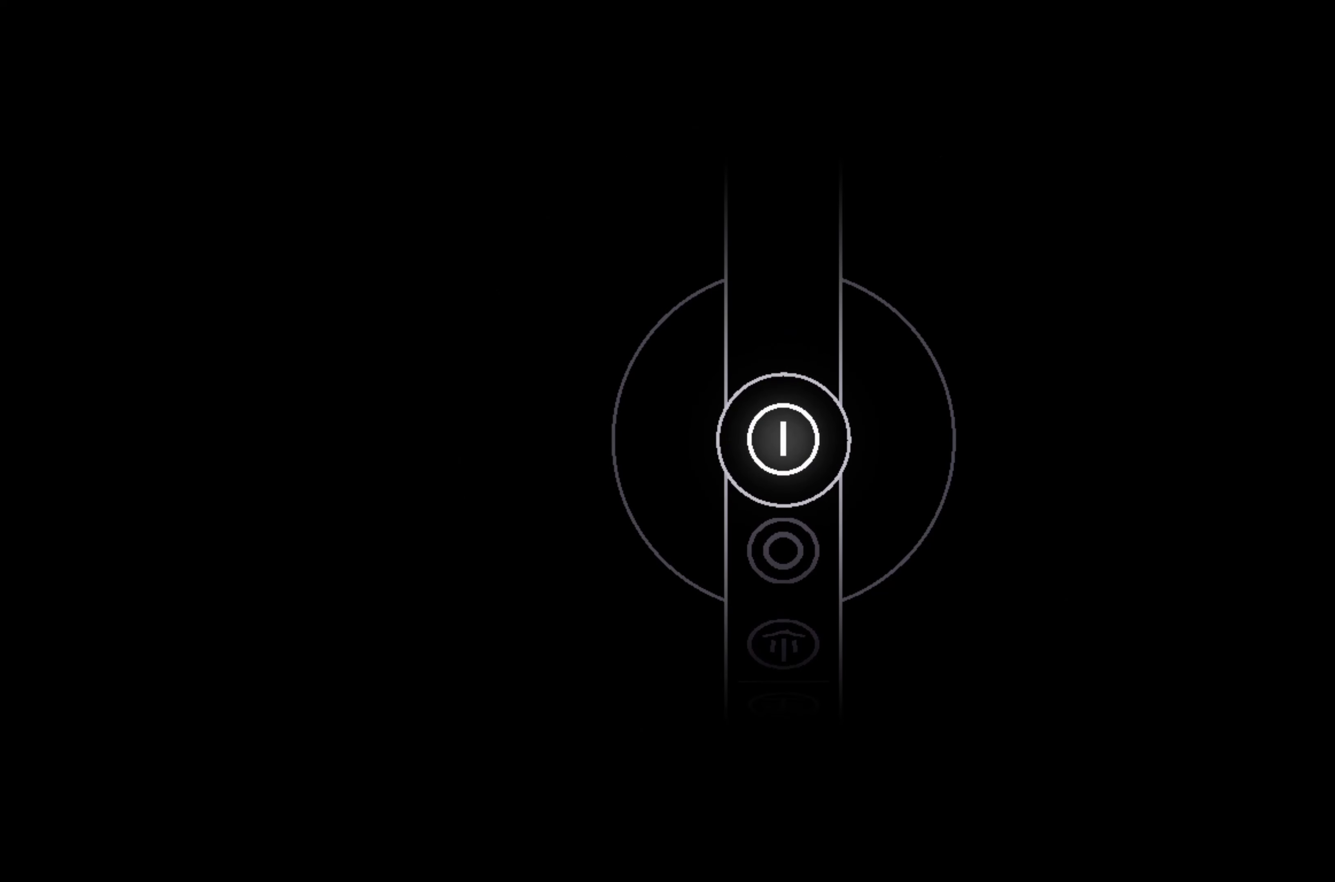
{"buttons": [], "left_stick": "center", "right_stick": "center", "events": [[17, "A", "down"], [117, "A", "up"]]}
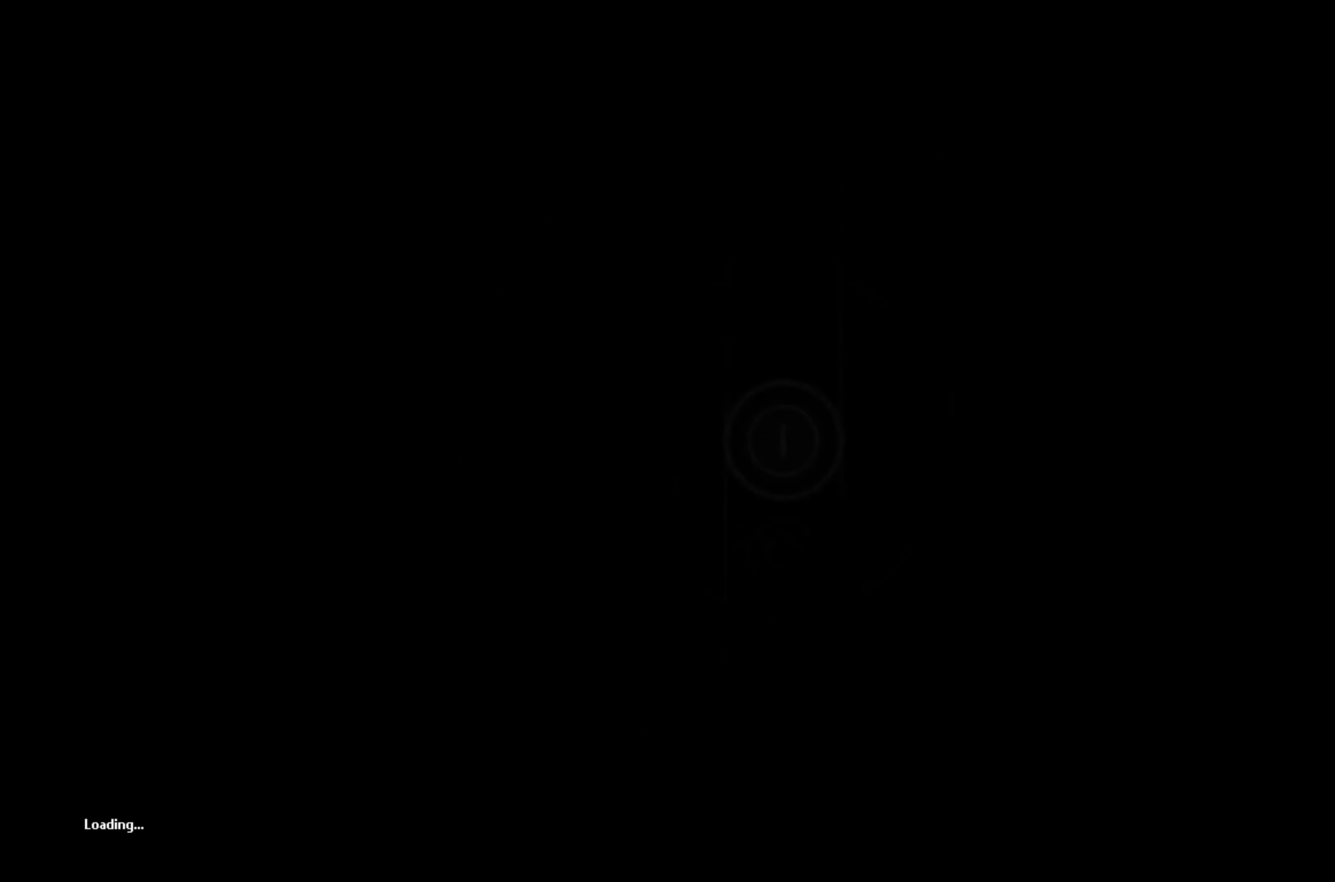
{"buttons": [], "left_stick": "center", "right_stick": "center", "events": []}
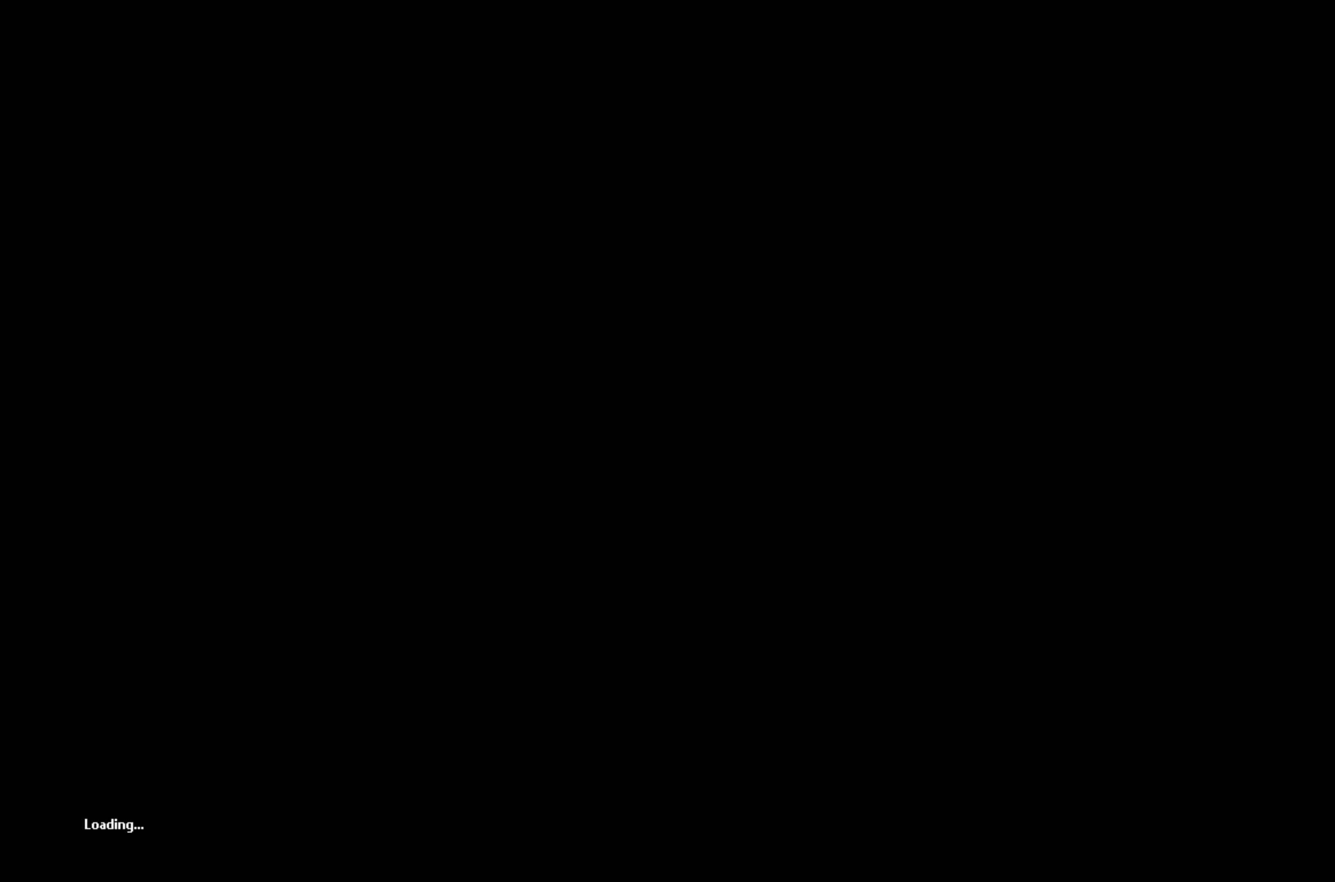
{"buttons": [], "left_stick": "center", "right_stick": "center", "events": []}
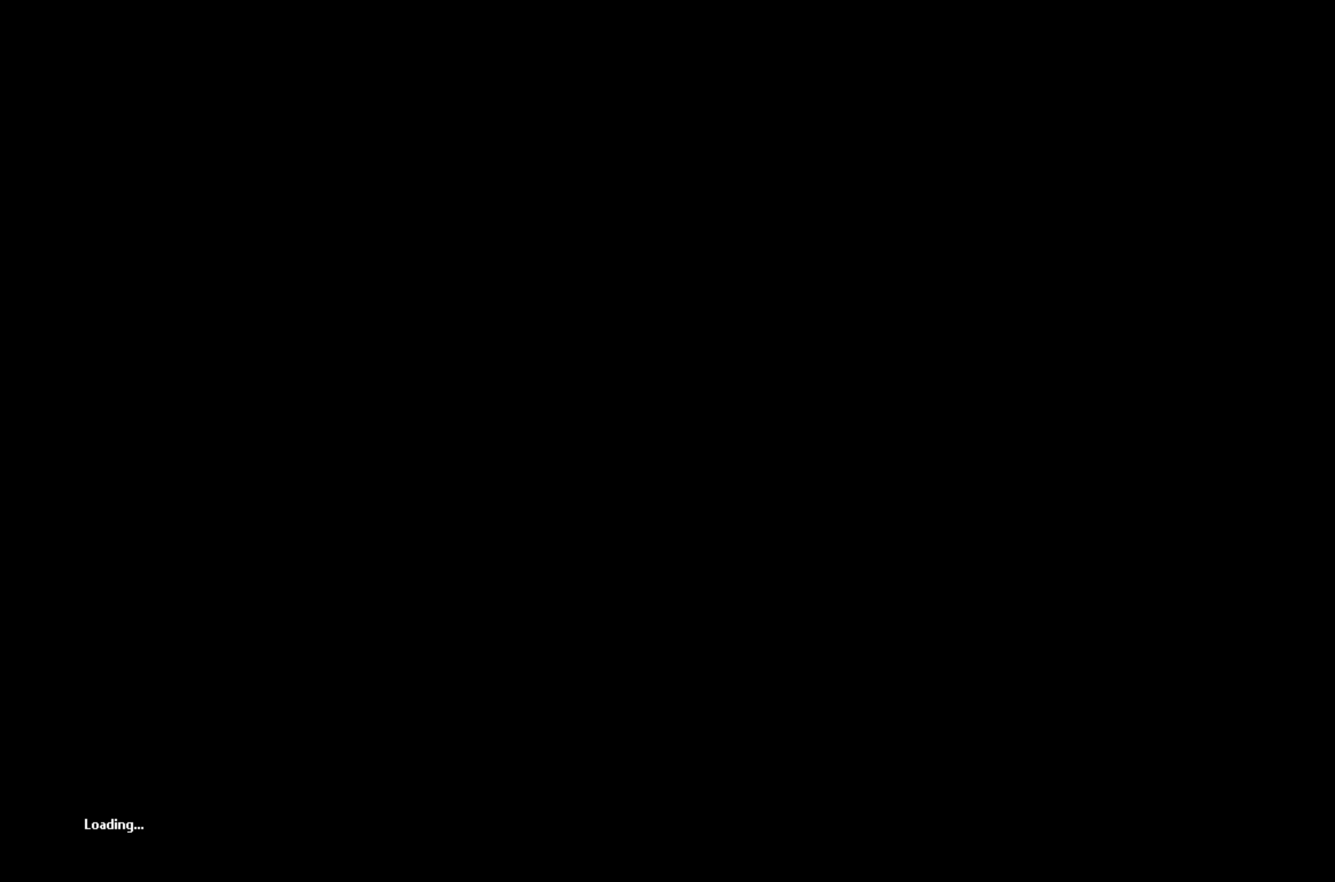
{"buttons": [], "left_stick": "center", "right_stick": "center", "events": []}
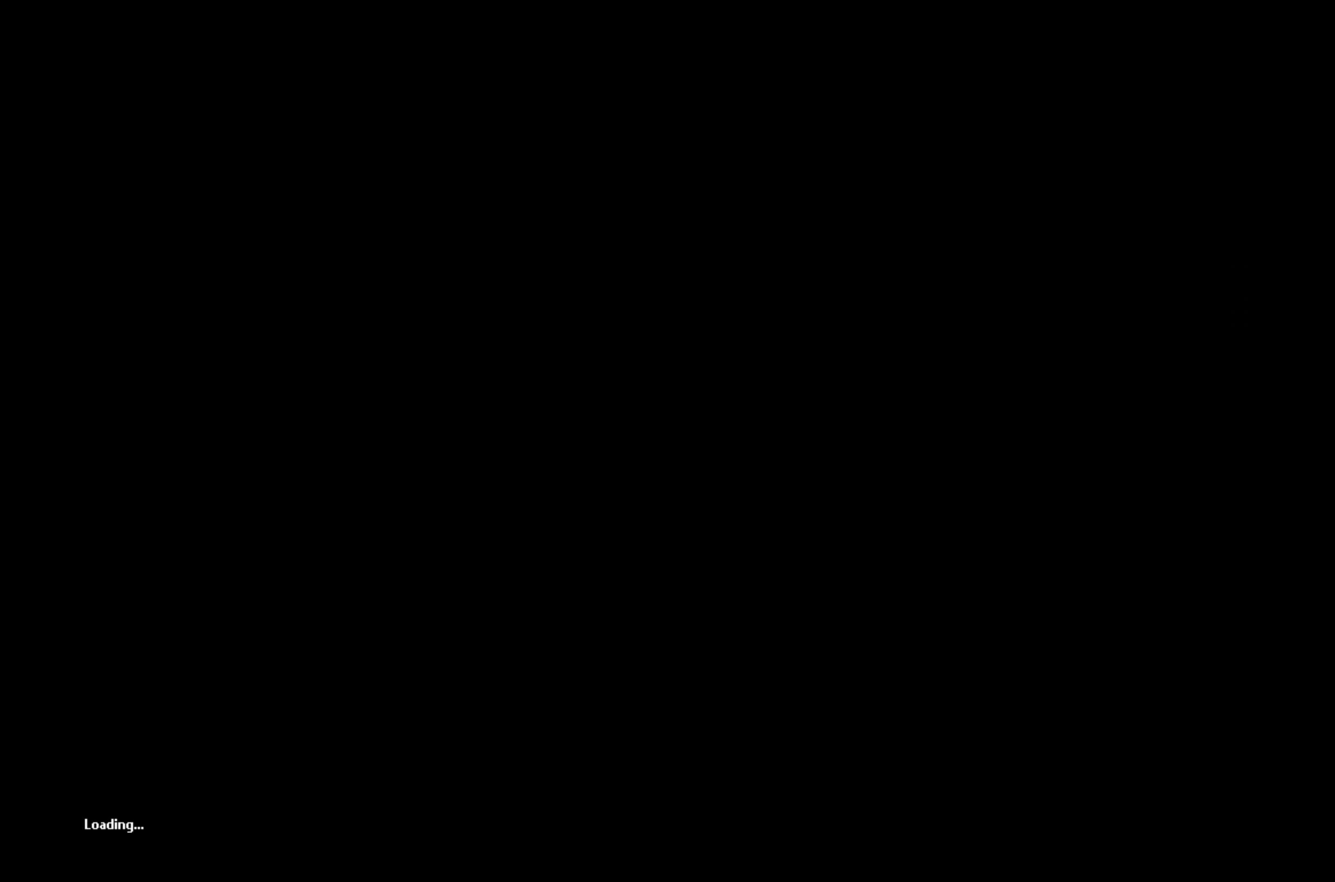
{"buttons": [], "left_stick": "center", "right_stick": "center", "events": []}
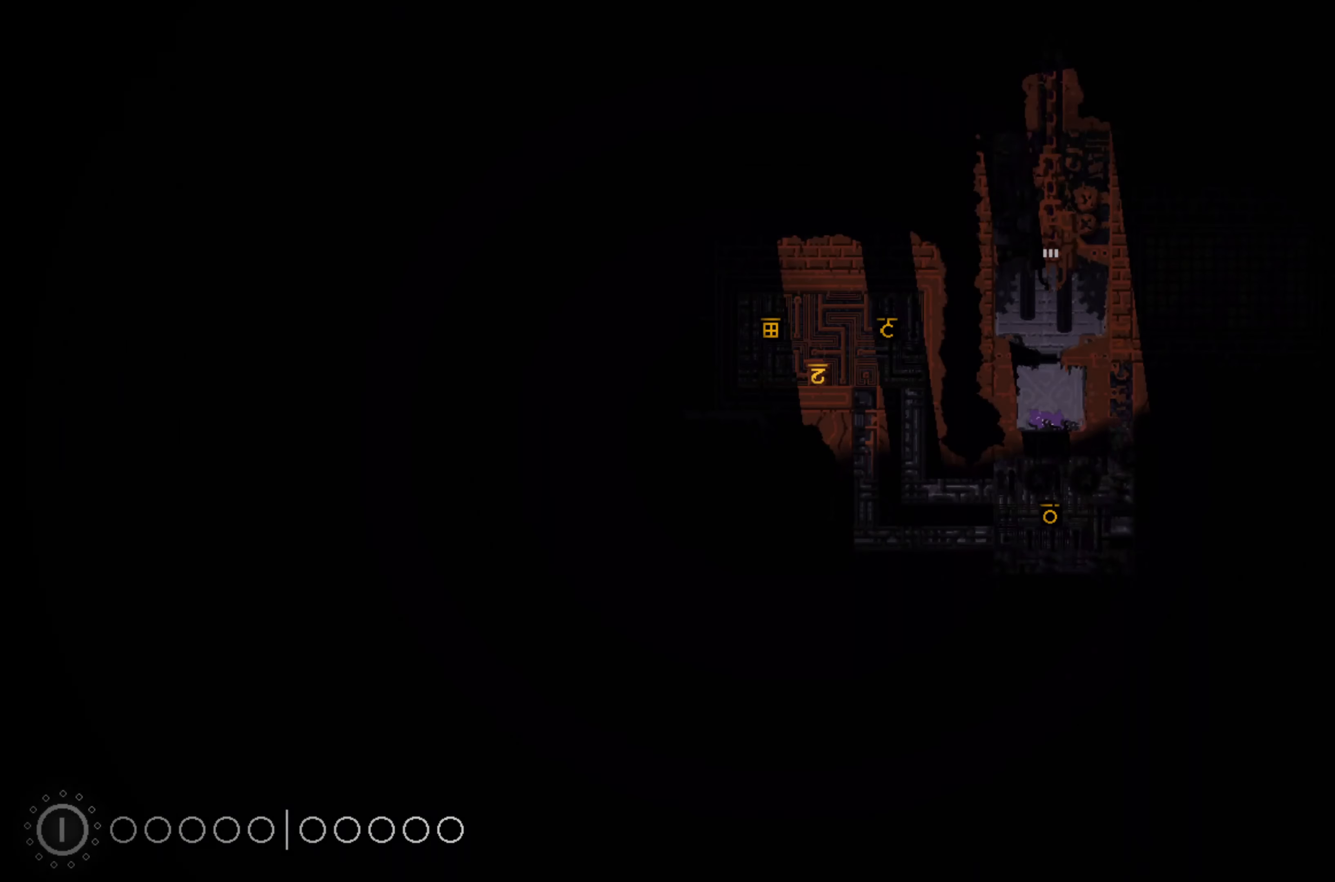
{"buttons": [], "left_stick": "center", "right_stick": "center", "events": []}
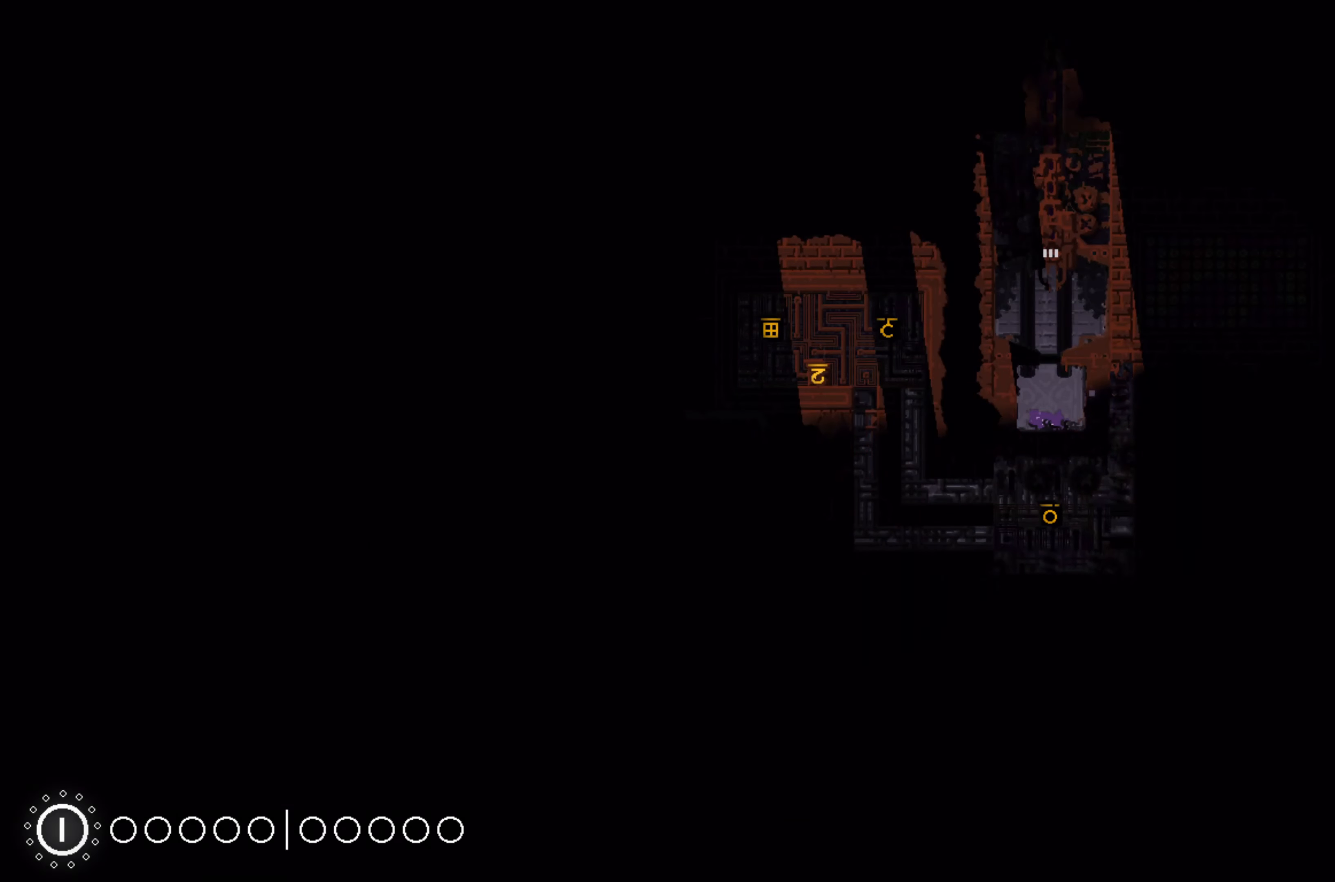
{"buttons": [], "left_stick": "up", "right_stick": "center", "events": [[417, "left_stick", "up"]]}
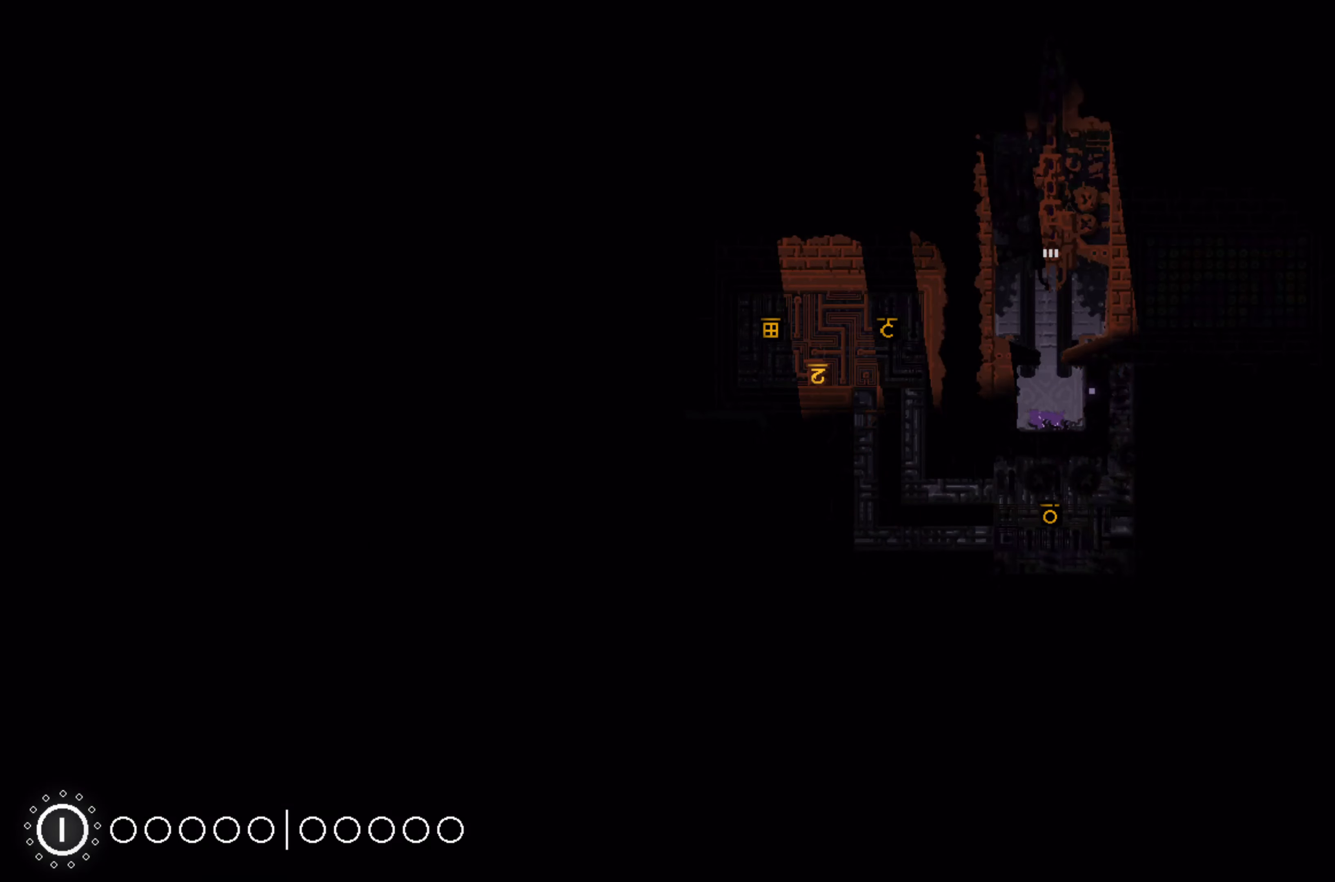
{"buttons": [], "left_stick": "center", "right_stick": "center", "events": [[117, "left_stick", "center"]]}
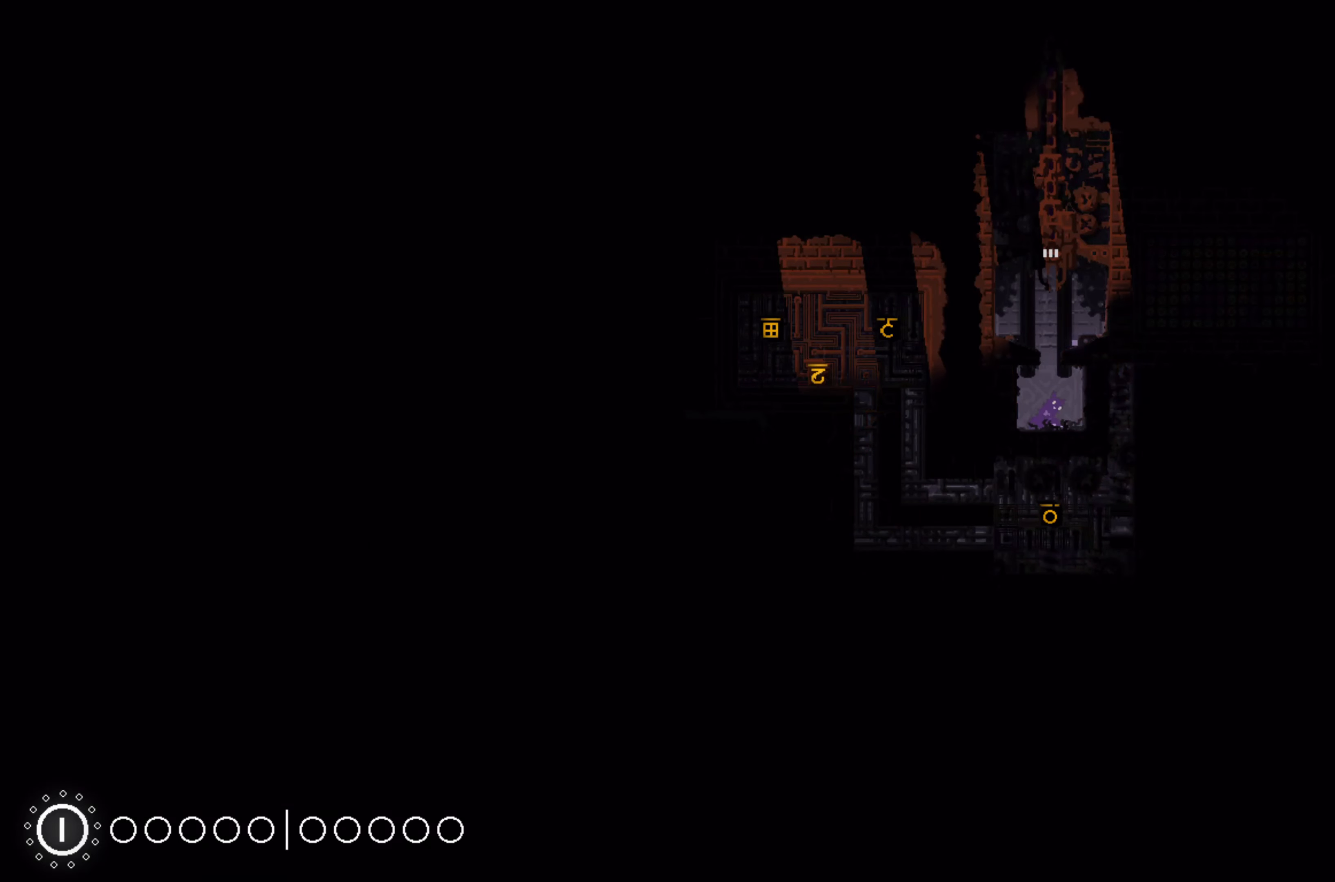
{"buttons": [], "left_stick": "center", "right_stick": "center", "events": []}
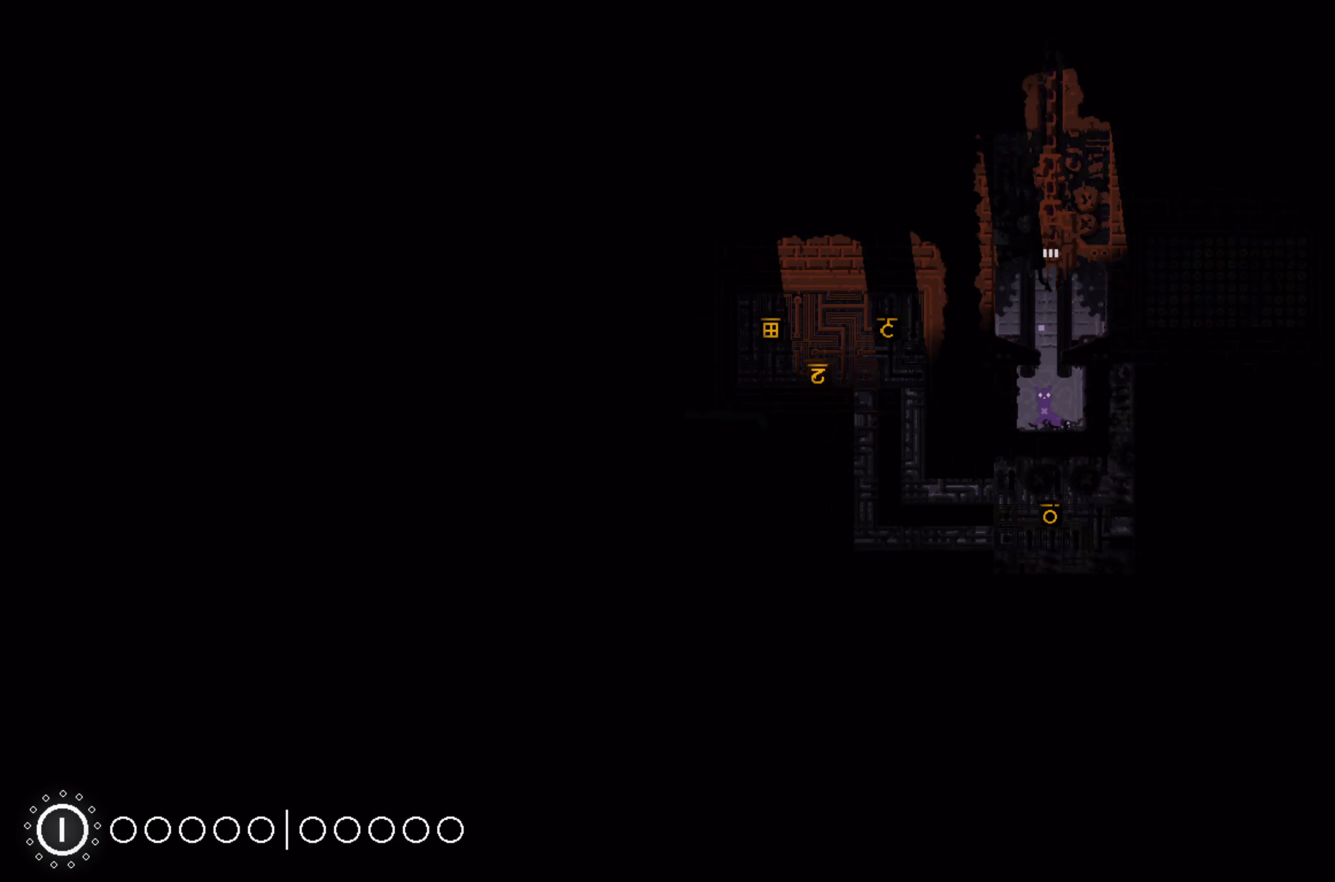
{"buttons": [], "left_stick": "up", "right_stick": "center", "events": [[67, "left_stick", "up"], [100, "A", "down"], [200, "A", "up"]]}
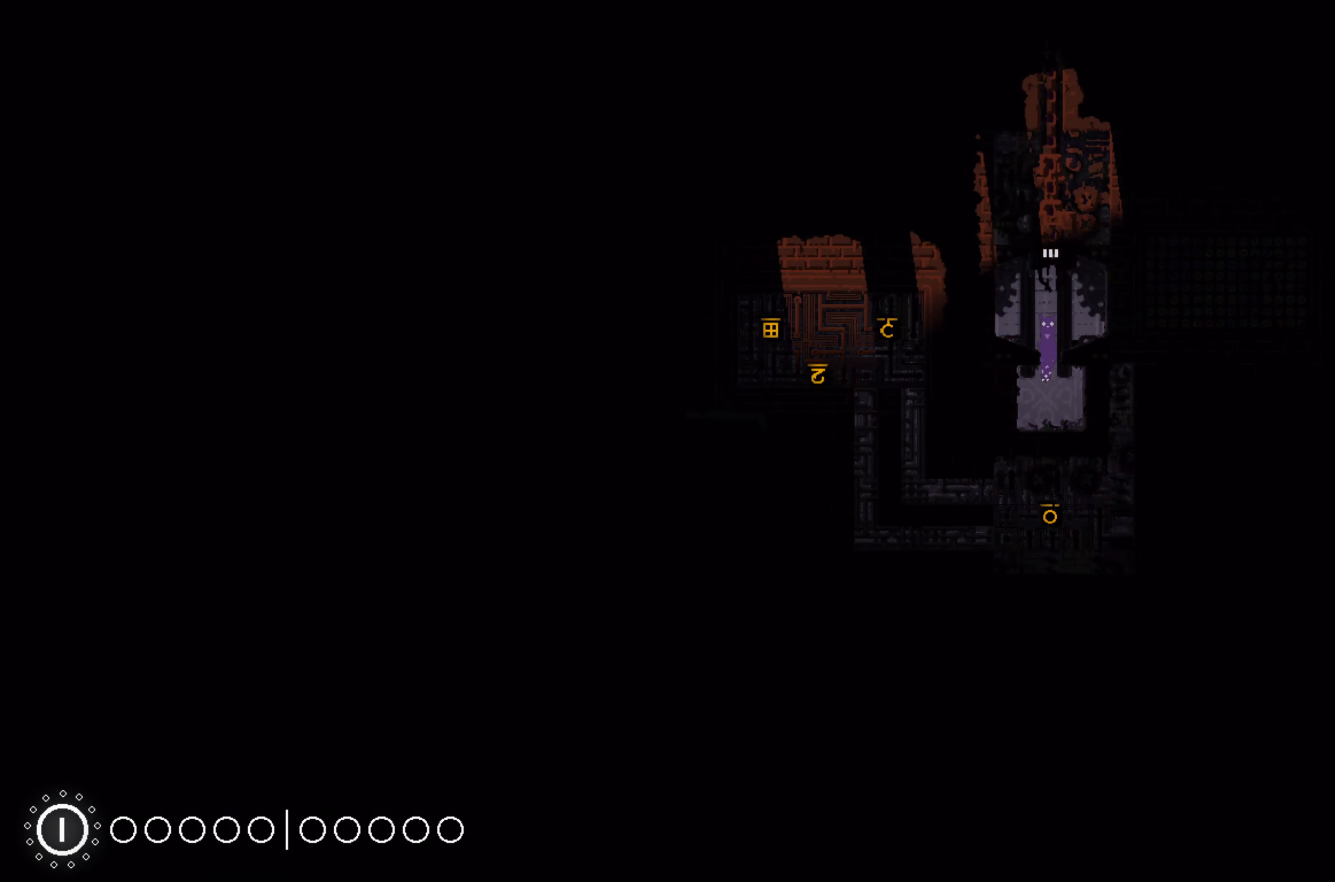
{"buttons": [], "left_stick": "up", "right_stick": "center", "events": []}
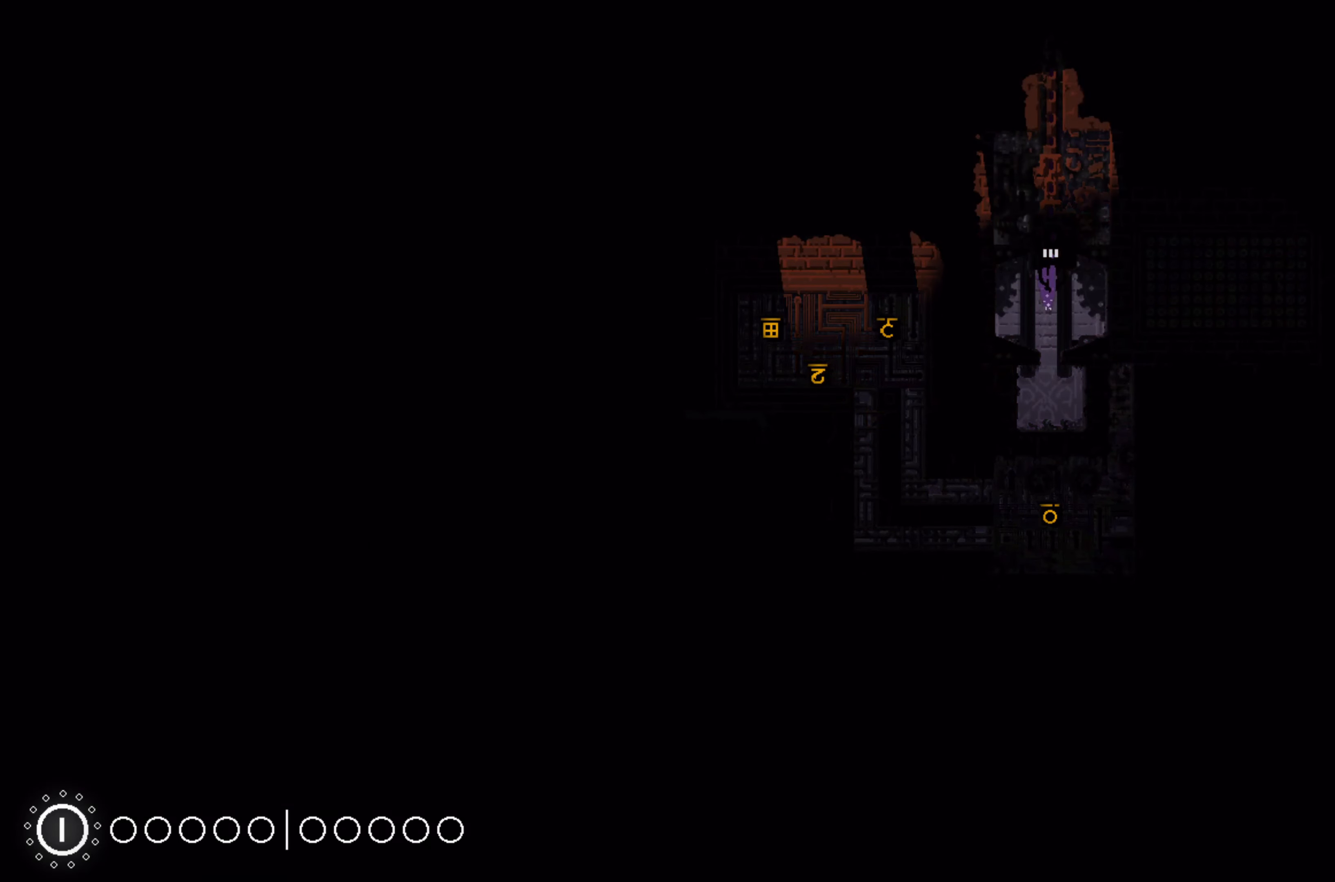
{"buttons": [], "left_stick": "up", "right_stick": "center", "events": [[34, "A", "down"], [167, "A", "up"]]}
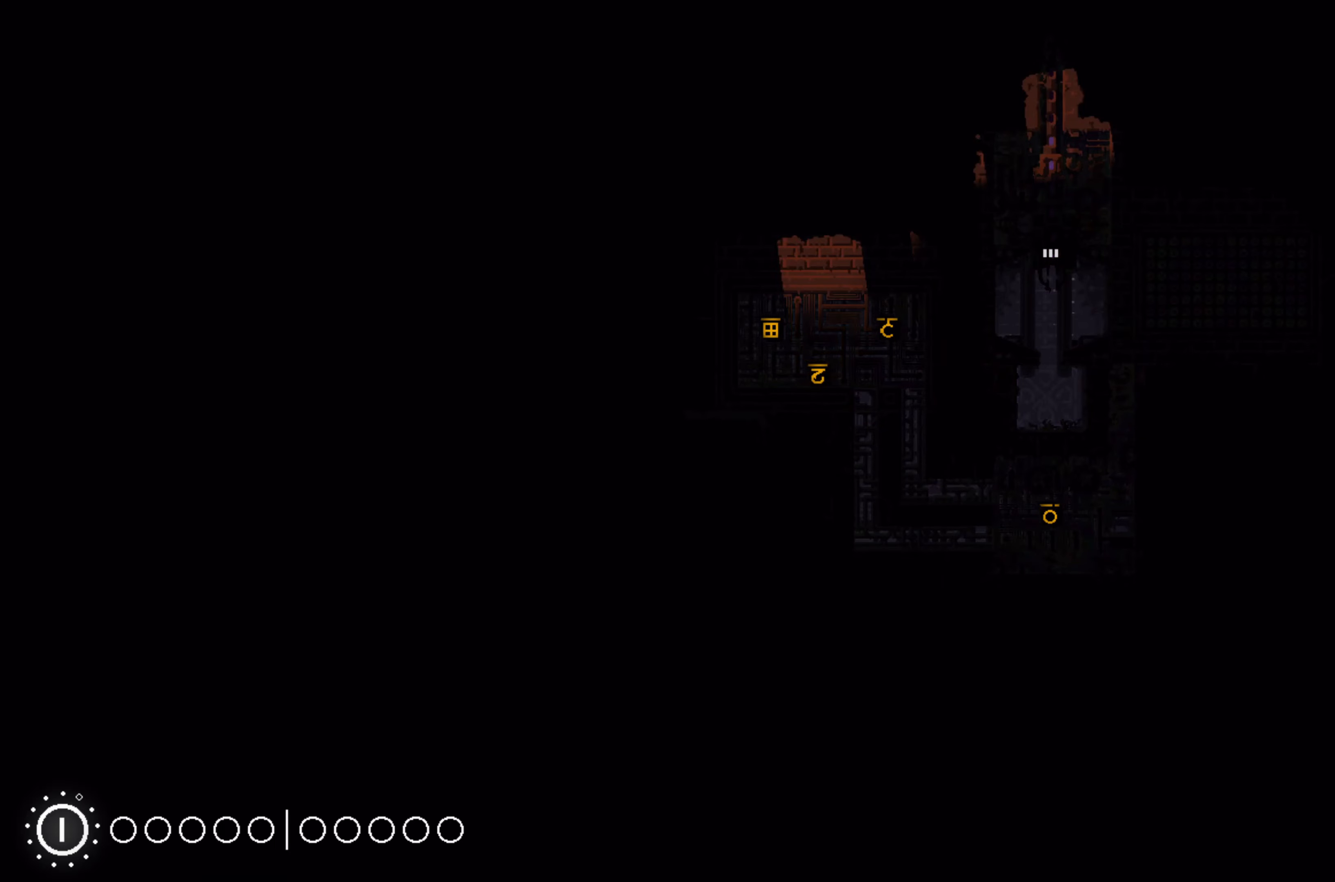
{"buttons": [], "left_stick": "center", "right_stick": "center", "events": [[200, "left_stick", "center"]]}
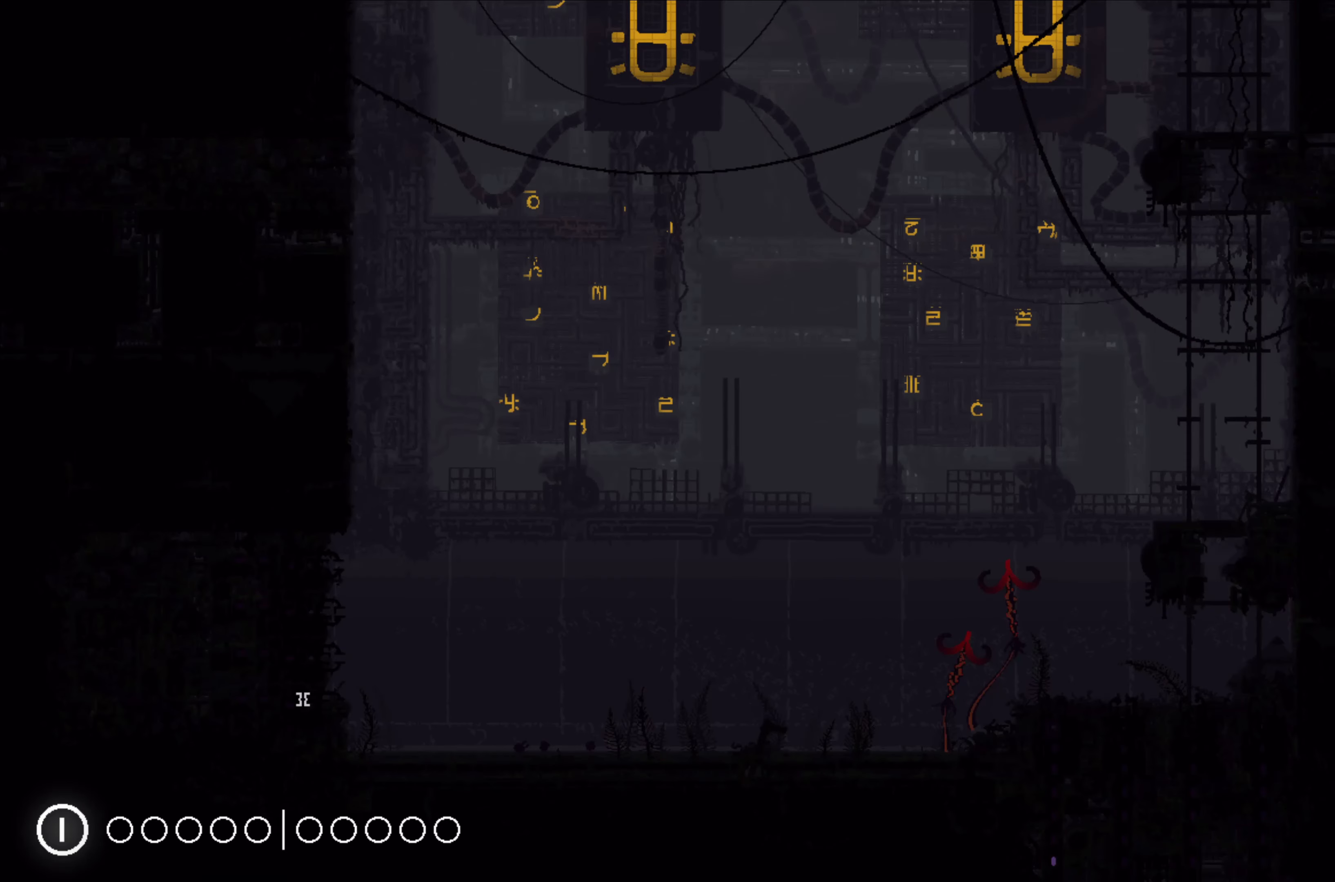
{"buttons": [], "left_stick": "up", "right_stick": "center", "events": [[250, "left_stick", "up"]]}
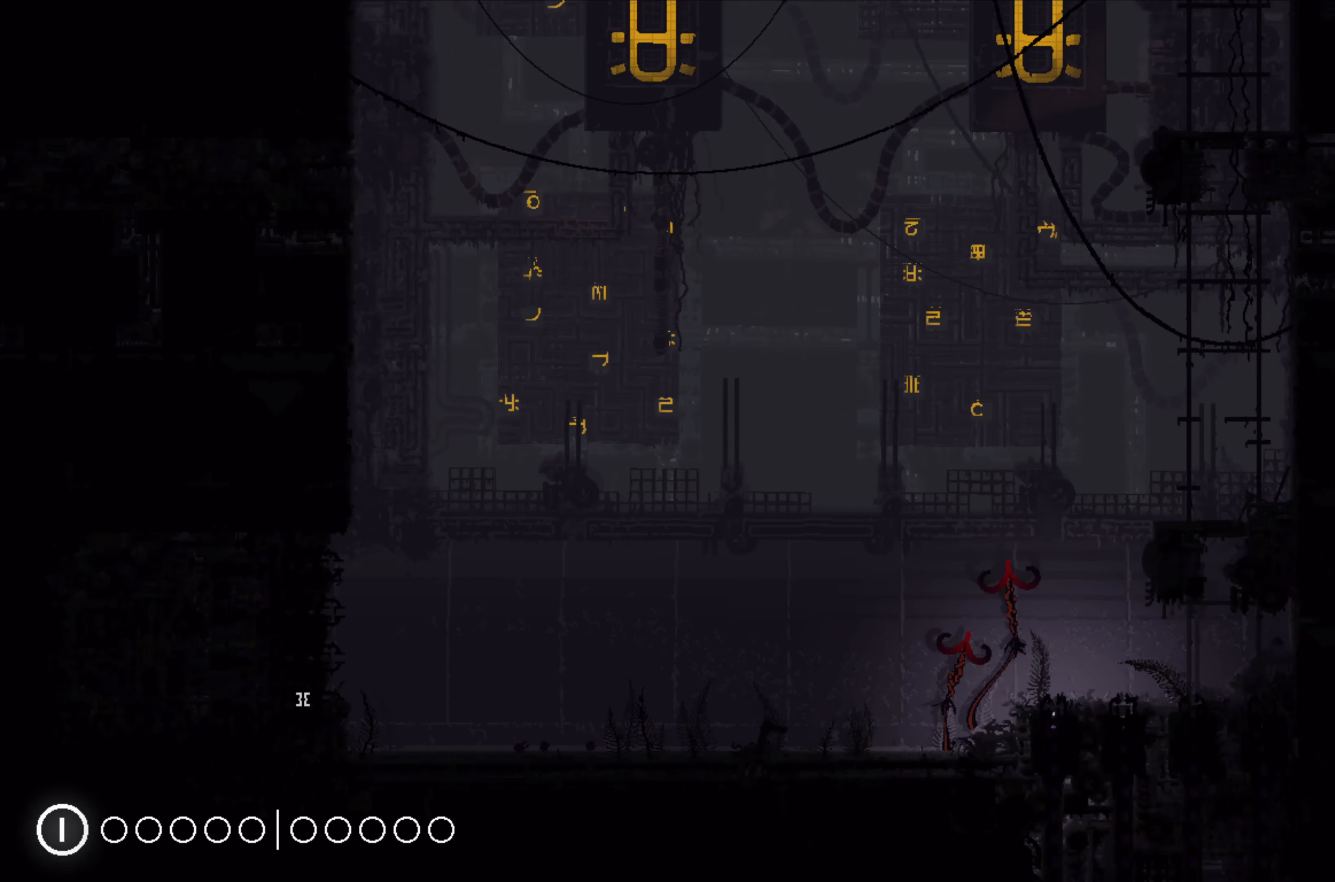
{"buttons": [], "left_stick": "up", "right_stick": "center", "events": []}